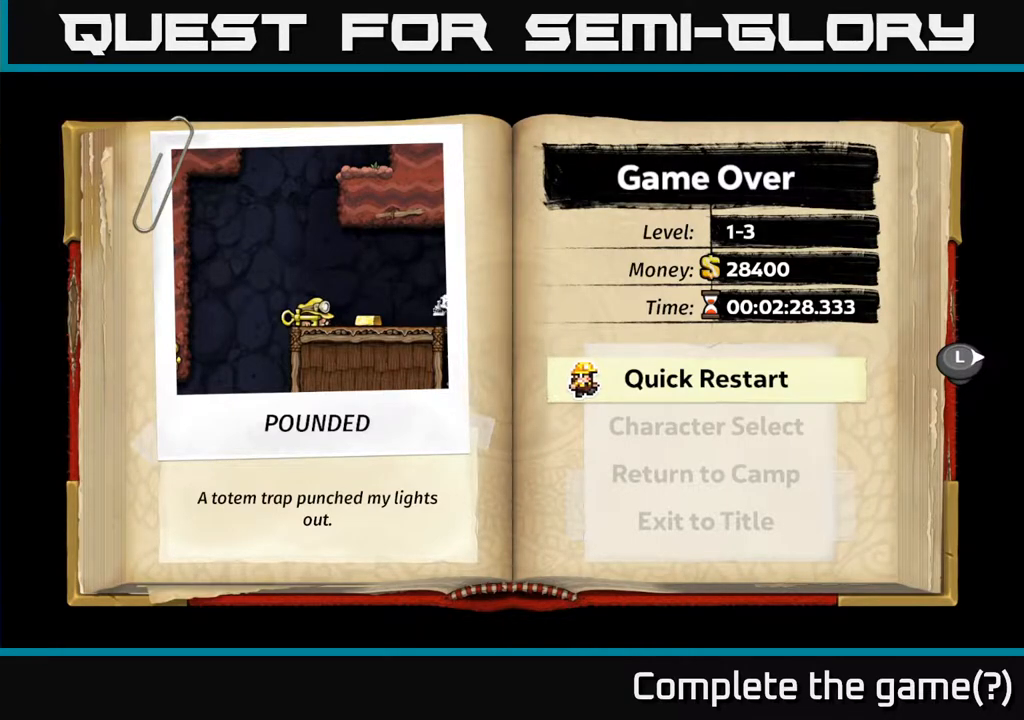
Gameplay with a controller (Xbox layout); each line is a JSON object with the inputs held at the frame after it. "events" lists button and stick changes between this image and that frame as [ms after this image, input, new state], when the widget could be followed in between. Not read: L3 R3.
{"buttons": [], "left_stick": "center", "right_stick": "center", "events": [[417, "A", "down"], [500, "A", "up"]]}
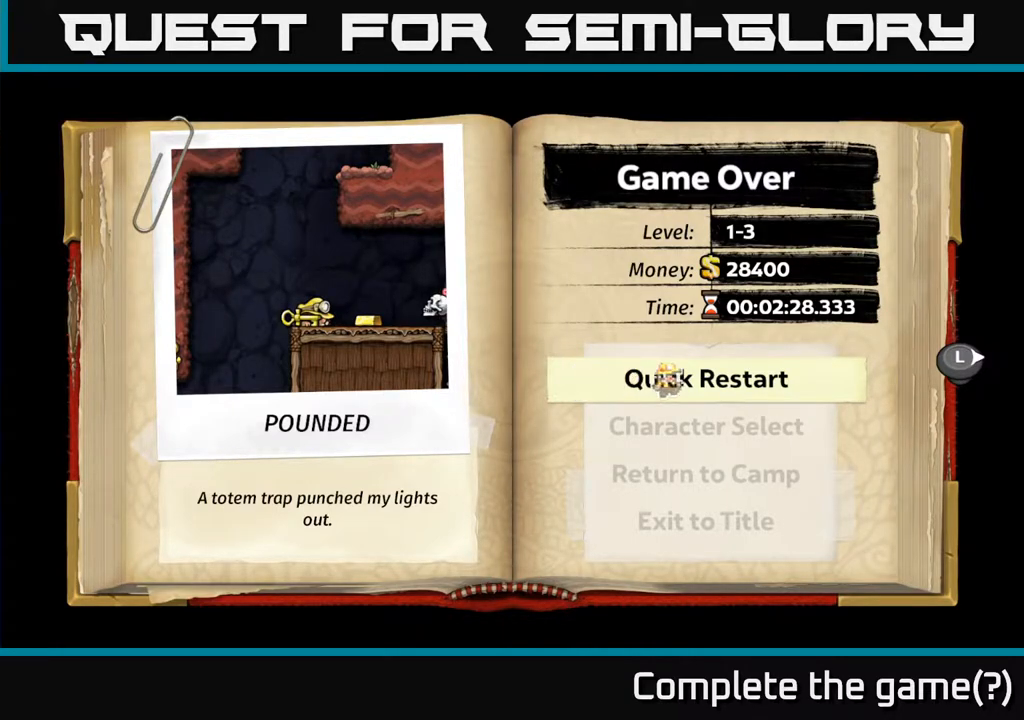
{"buttons": [], "left_stick": "center", "right_stick": "center", "events": []}
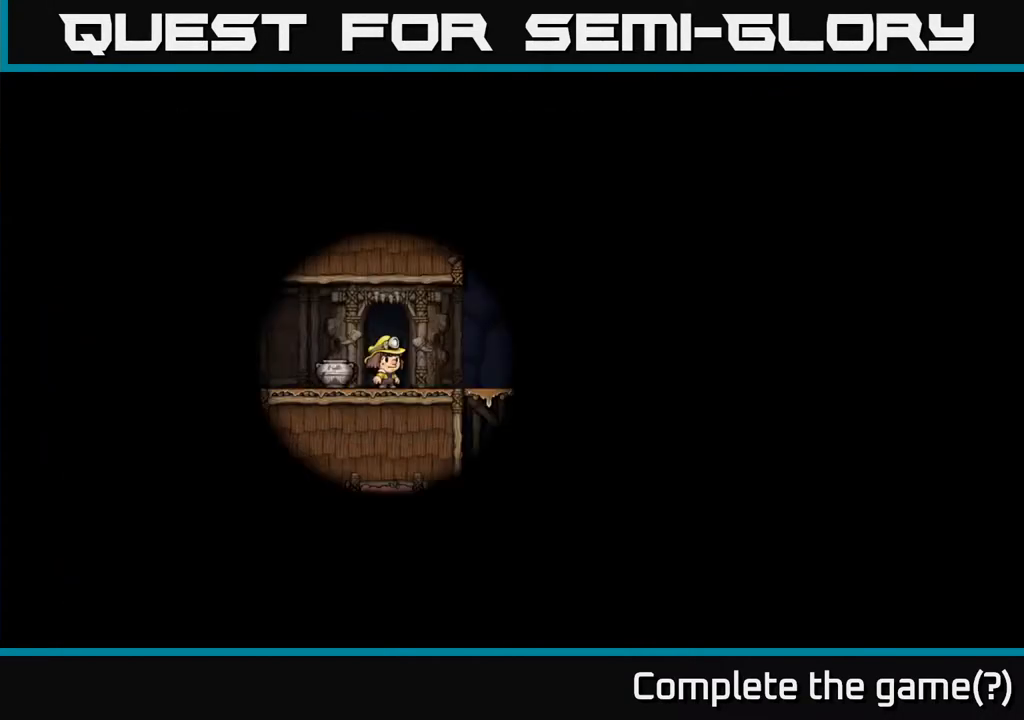
{"buttons": [], "left_stick": "center", "right_stick": "center", "events": []}
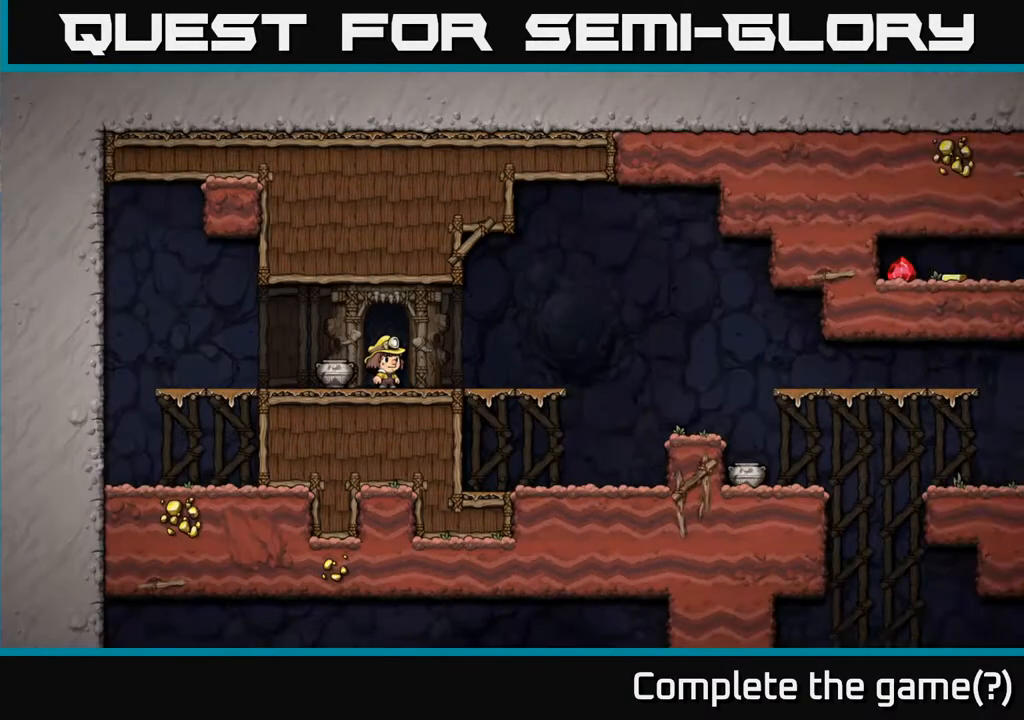
{"buttons": ["X", "DPAD_DOWN"], "left_stick": "center", "right_stick": "center", "events": [[233, "DPAD_LEFT", "down"], [367, "DPAD_DOWN", "down"], [367, "DPAD_LEFT", "up"], [500, "X", "down"]]}
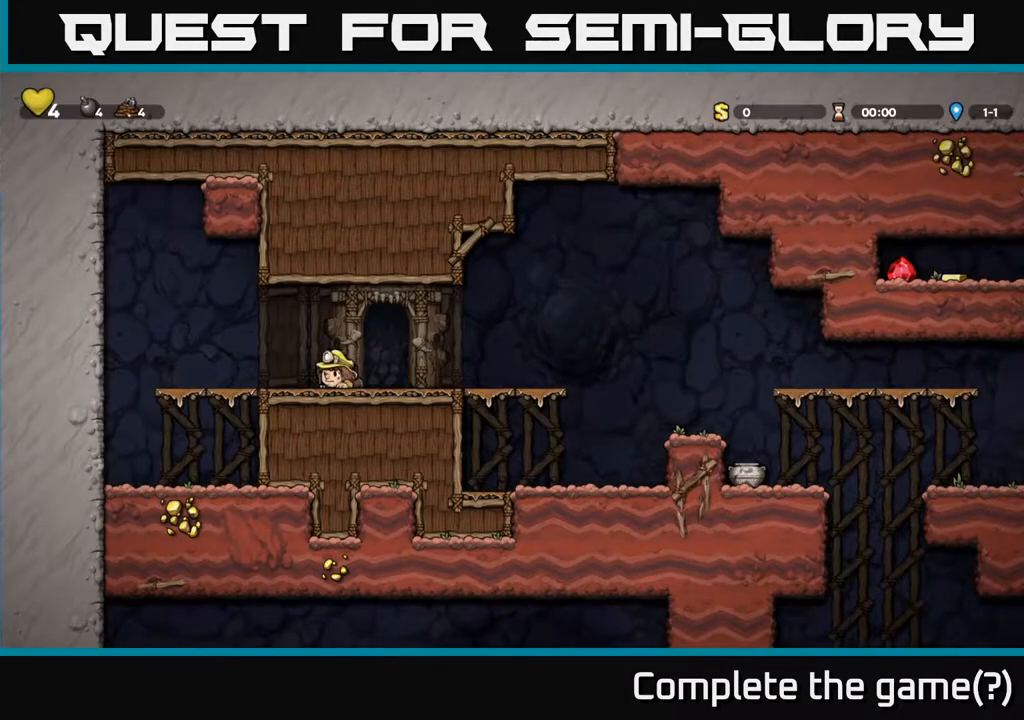
{"buttons": [], "left_stick": "center", "right_stick": "center", "events": [[67, "X", "up"], [117, "DPAD_DOWN", "up"], [150, "DPAD_RIGHT", "down"], [283, "A", "down"], [367, "A", "up"], [400, "DPAD_RIGHT", "up"]]}
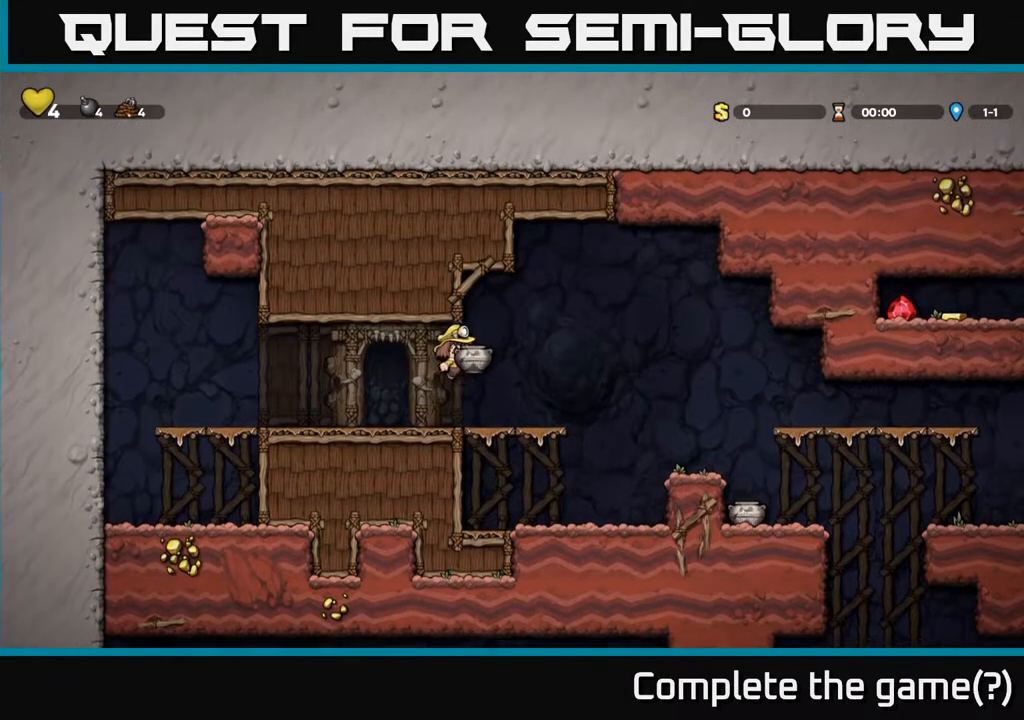
{"buttons": [], "left_stick": "center", "right_stick": "center", "events": [[33, "X", "down"], [117, "X", "up"]]}
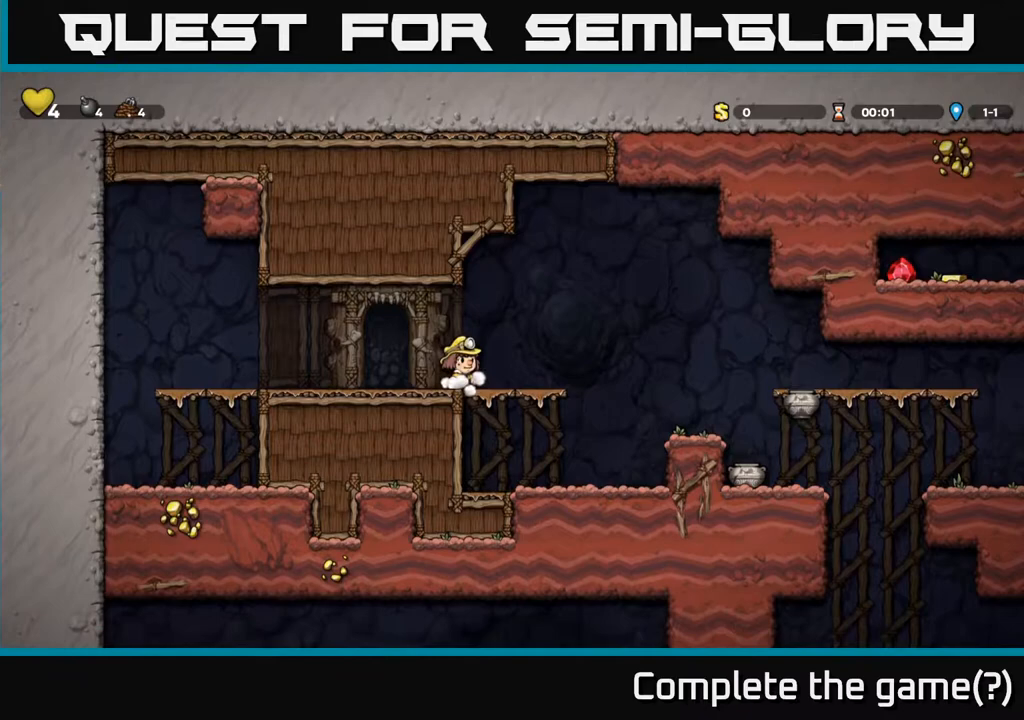
{"buttons": ["DPAD_RIGHT"], "left_stick": "center", "right_stick": "center", "events": [[100, "DPAD_RIGHT", "down"], [250, "A", "down"], [383, "A", "up"]]}
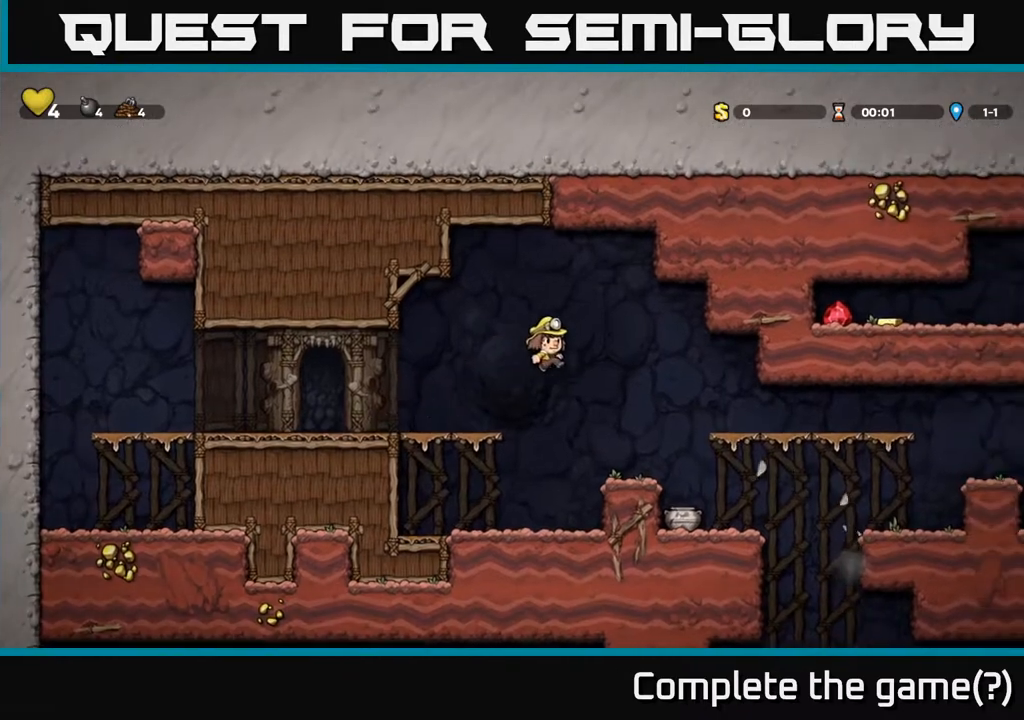
{"buttons": [], "left_stick": "center", "right_stick": "center", "events": [[250, "DPAD_RIGHT", "up"]]}
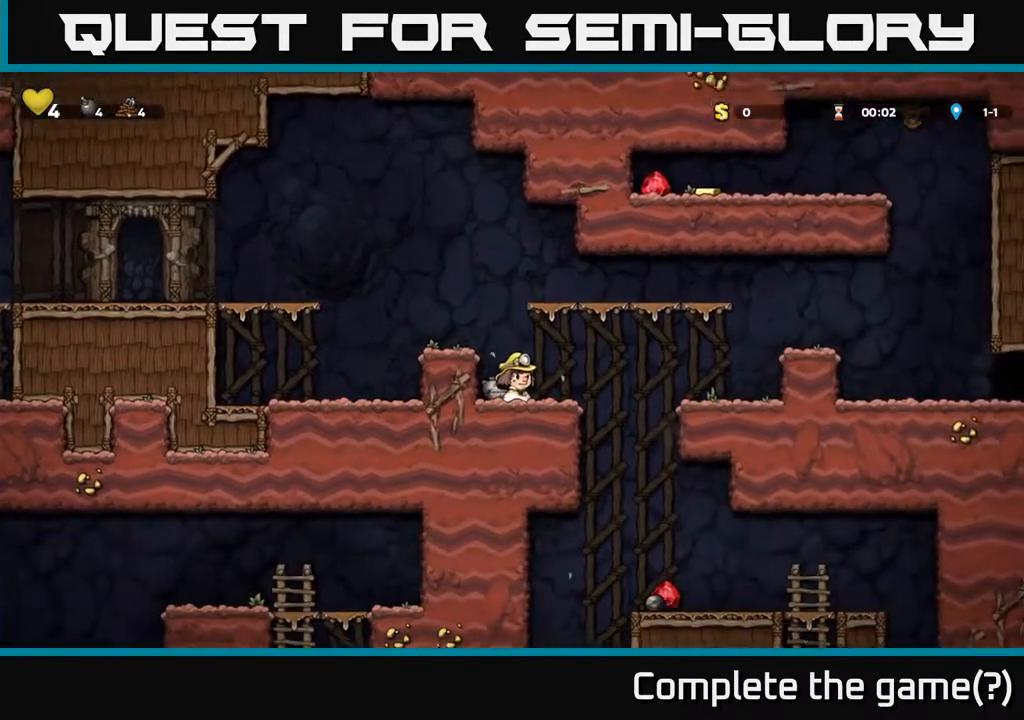
{"buttons": [], "left_stick": "center", "right_stick": "center", "events": [[167, "DPAD_DOWN", "down"], [250, "X", "down"], [350, "X", "up"], [400, "DPAD_DOWN", "up"]]}
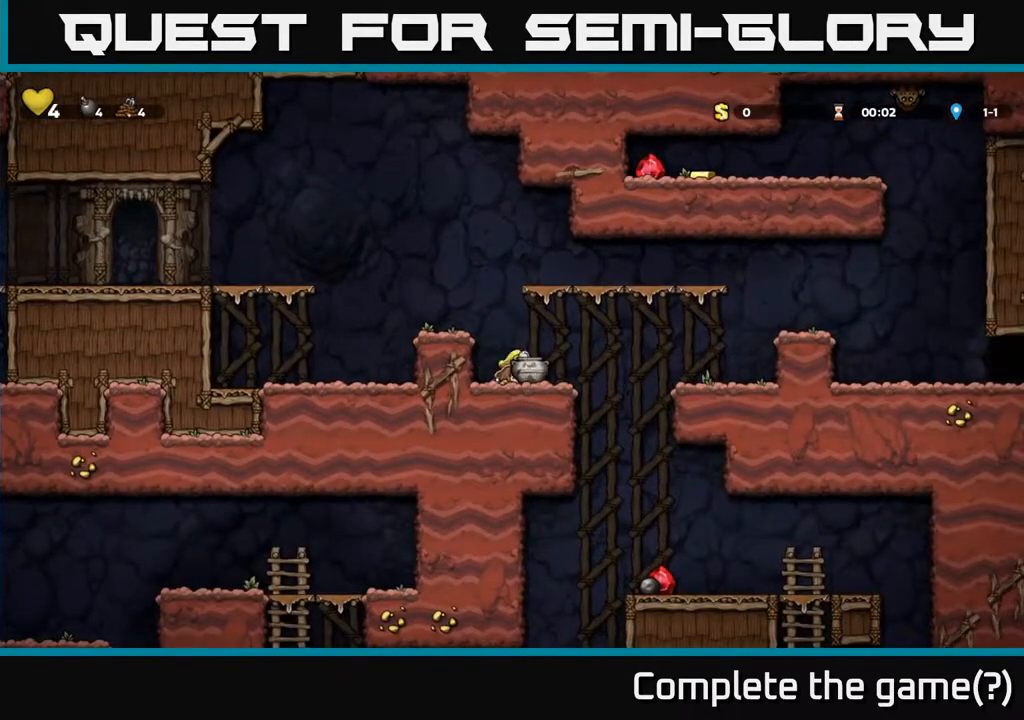
{"buttons": [], "left_stick": "center", "right_stick": "center", "events": [[17, "DPAD_RIGHT", "down"], [150, "A", "down"], [300, "X", "down"], [367, "A", "up"], [417, "X", "up"], [467, "DPAD_RIGHT", "up"]]}
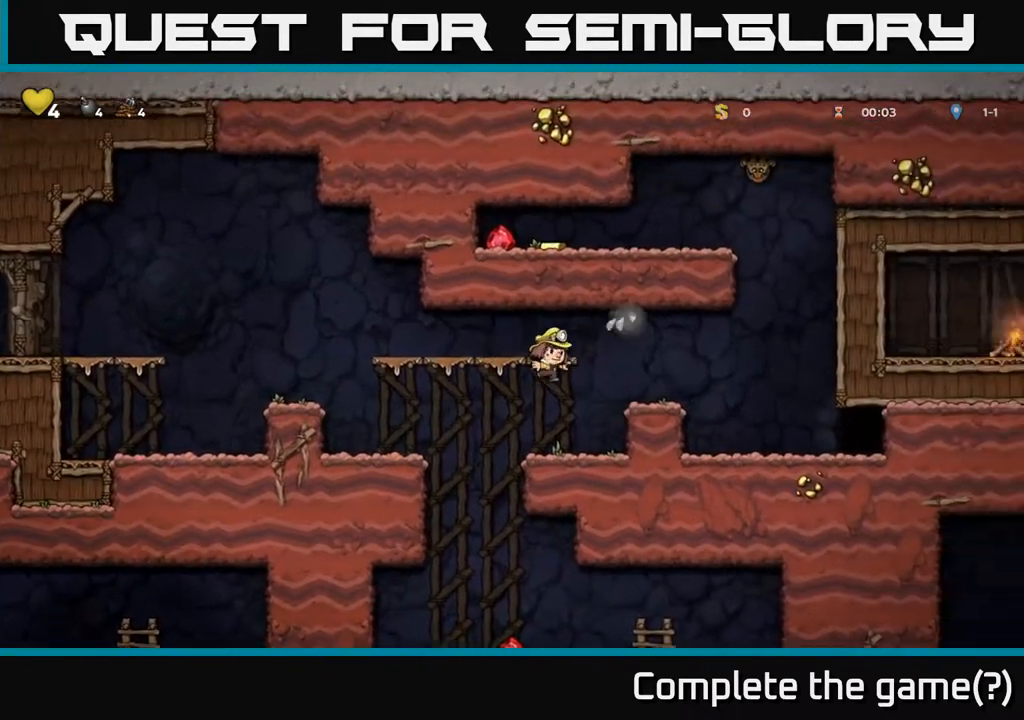
{"buttons": ["A"], "left_stick": "center", "right_stick": "center", "events": [[483, "A", "down"]]}
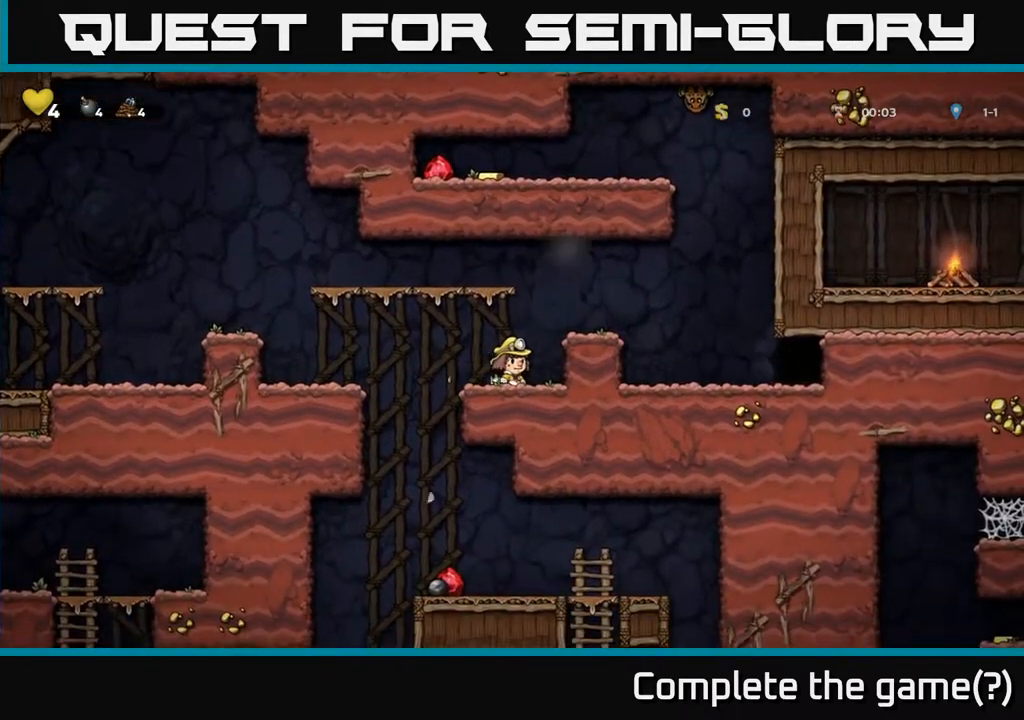
{"buttons": ["DPAD_RIGHT"], "left_stick": "center", "right_stick": "center", "events": [[67, "DPAD_RIGHT", "down"], [133, "A", "up"]]}
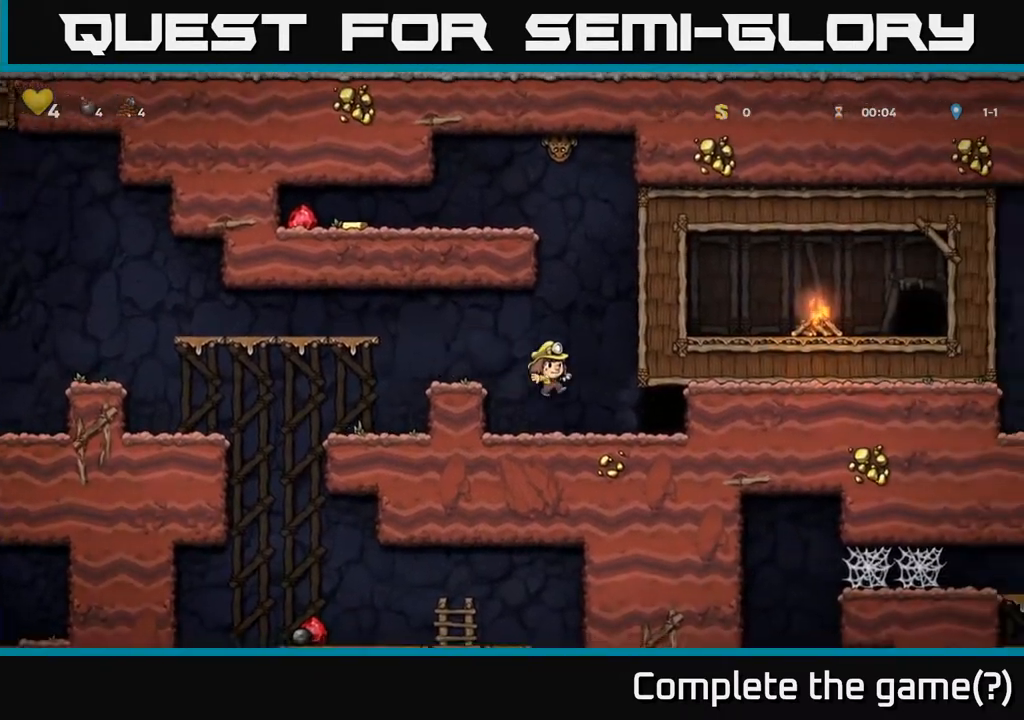
{"buttons": [], "left_stick": "center", "right_stick": "center", "events": [[17, "DPAD_RIGHT", "up"], [333, "DPAD_RIGHT", "down"], [350, "DPAD_RIGHT", "up"]]}
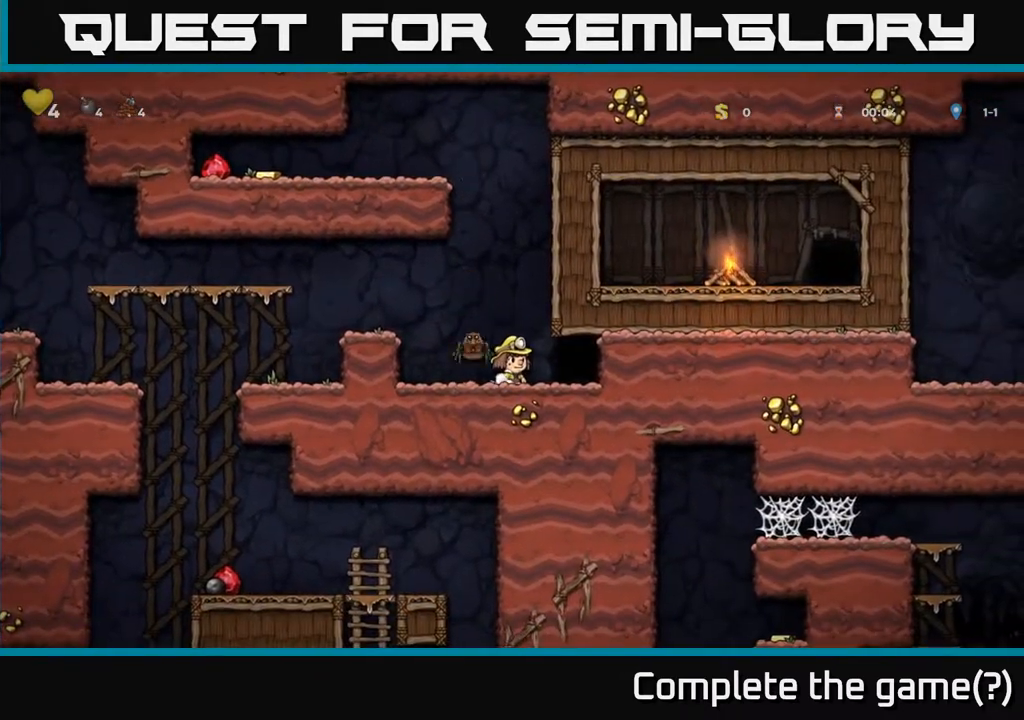
{"buttons": ["A"], "left_stick": "center", "right_stick": "center", "events": [[150, "A", "down"], [383, "DPAD_LEFT", "down"], [433, "A", "up"], [433, "DPAD_LEFT", "up"], [467, "A", "down"]]}
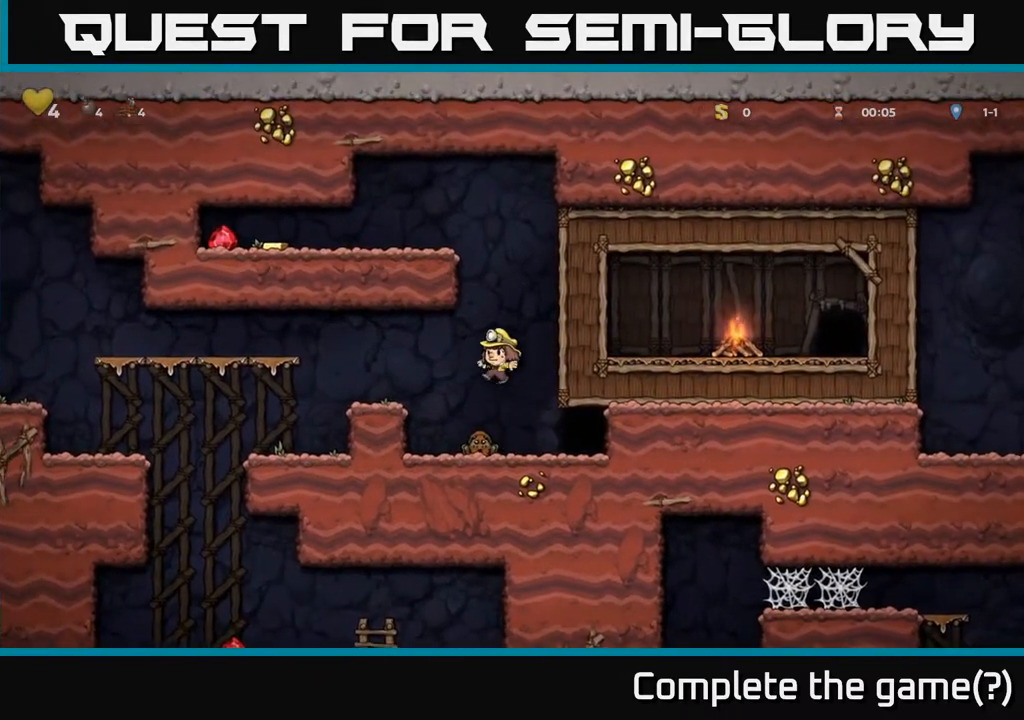
{"buttons": ["A", "DPAD_LEFT"], "left_stick": "center", "right_stick": "center", "events": [[333, "DPAD_LEFT", "down"]]}
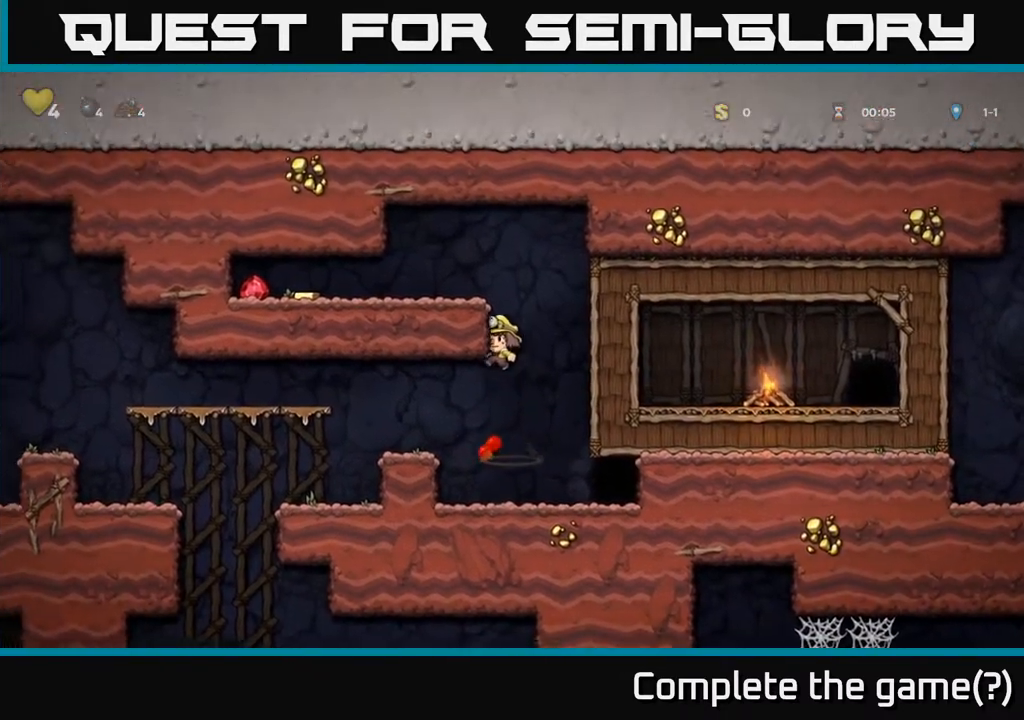
{"buttons": [], "left_stick": "center", "right_stick": "center", "events": [[167, "A", "up"], [250, "A", "down"], [417, "A", "up"], [483, "DPAD_LEFT", "up"]]}
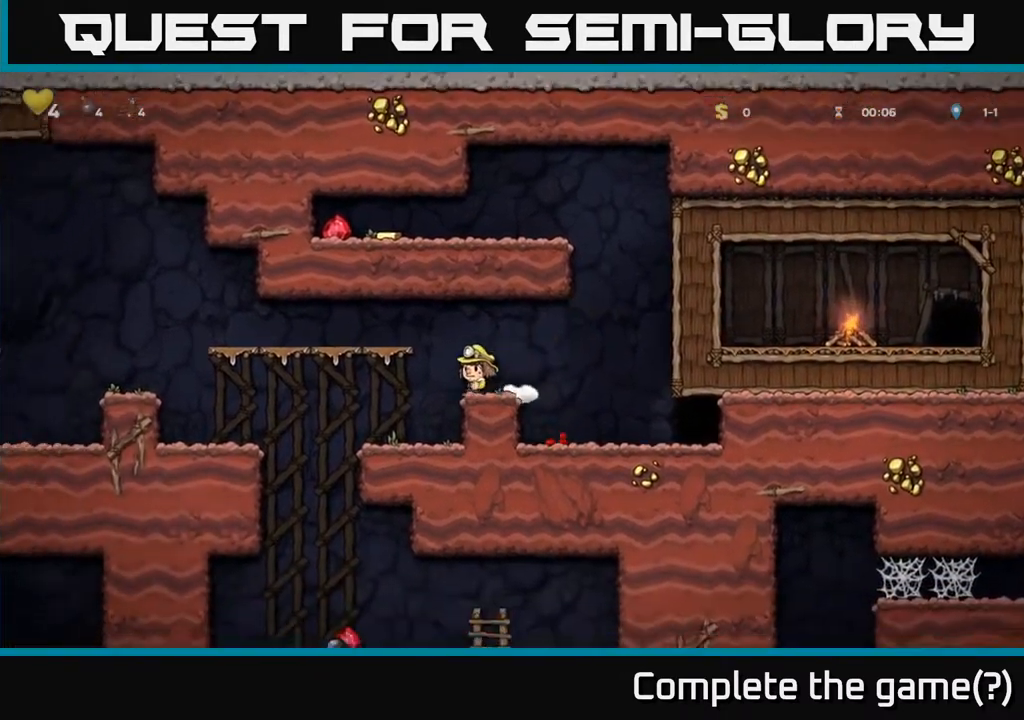
{"buttons": [], "left_stick": "center", "right_stick": "center", "events": [[100, "A", "down"], [283, "DPAD_RIGHT", "down"], [367, "A", "up"], [367, "DPAD_RIGHT", "up"]]}
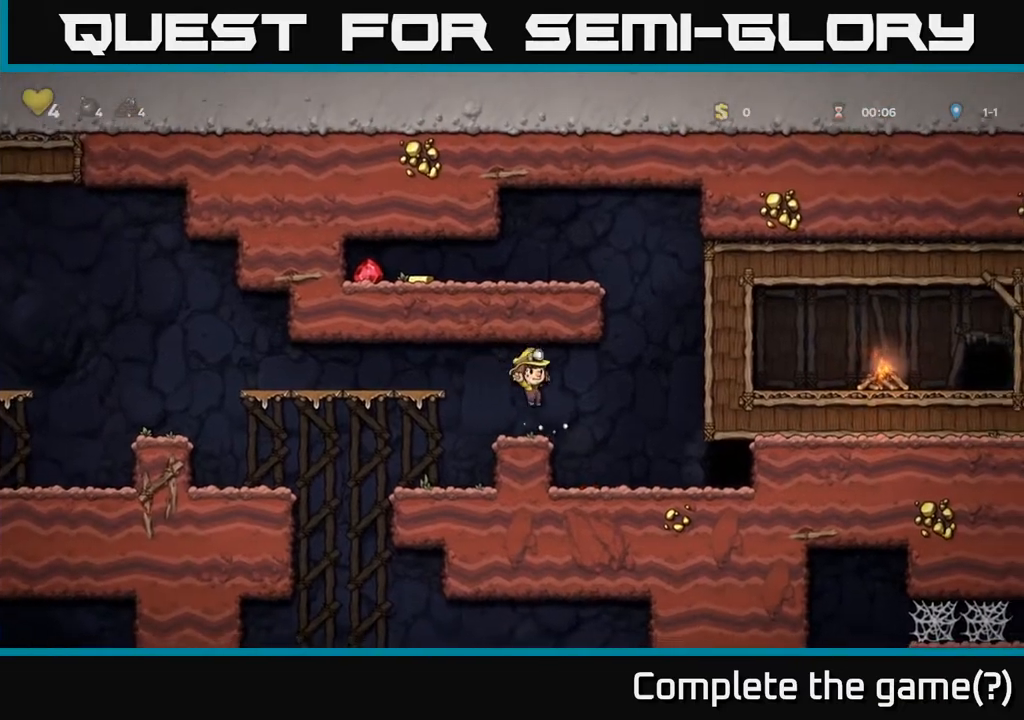
{"buttons": ["DPAD_RIGHT"], "left_stick": "center", "right_stick": "center", "events": [[317, "DPAD_RIGHT", "down"]]}
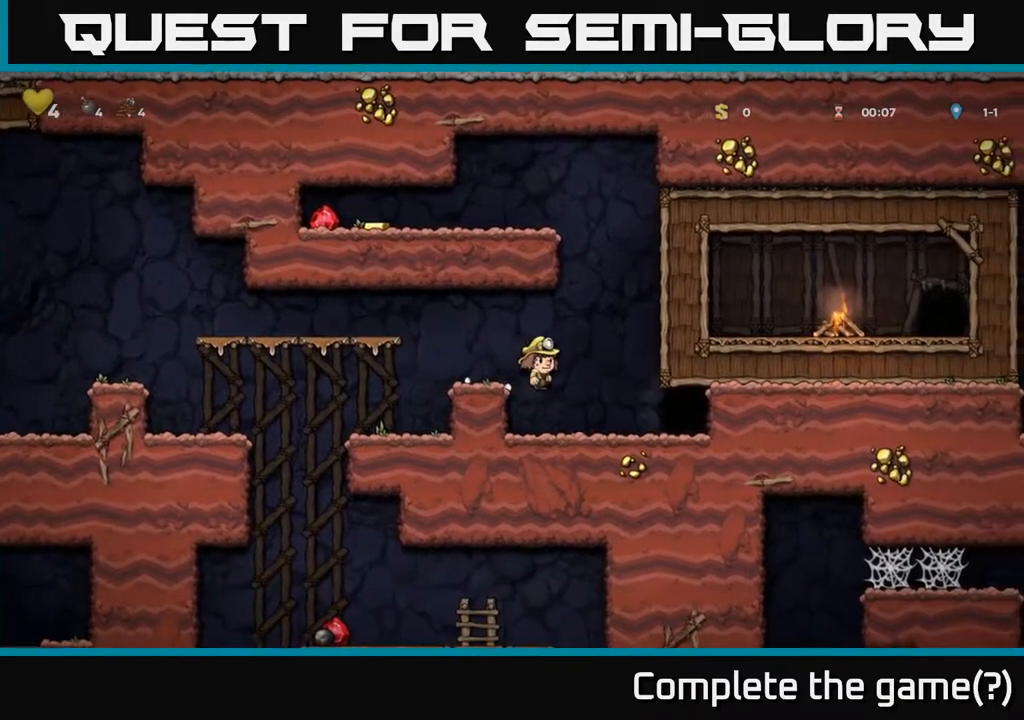
{"buttons": ["L2"], "left_stick": "center", "right_stick": "center", "events": [[400, "DPAD_RIGHT", "up"], [500, "L2", "down"]]}
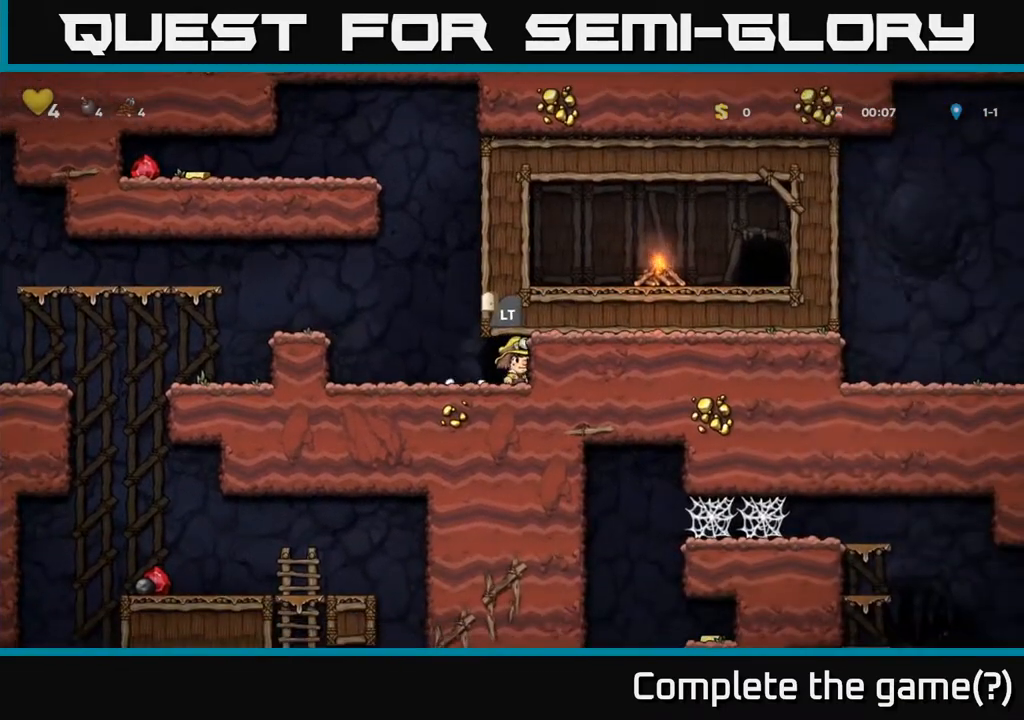
{"buttons": [], "left_stick": "center", "right_stick": "center", "events": [[100, "L2", "up"]]}
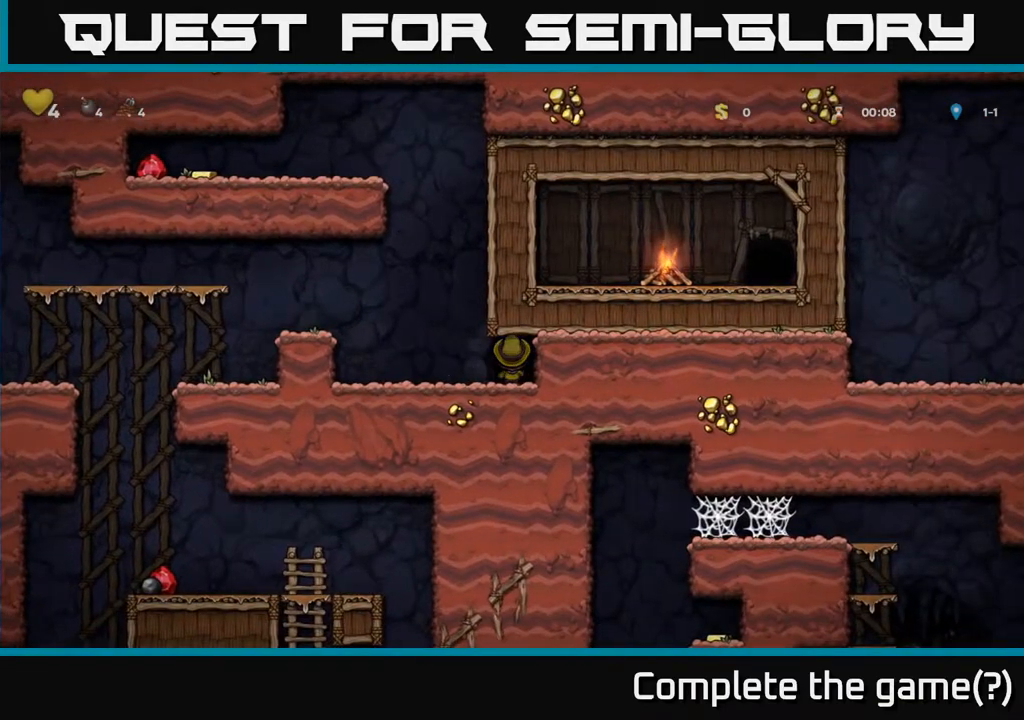
{"buttons": [], "left_stick": "center", "right_stick": "center", "events": []}
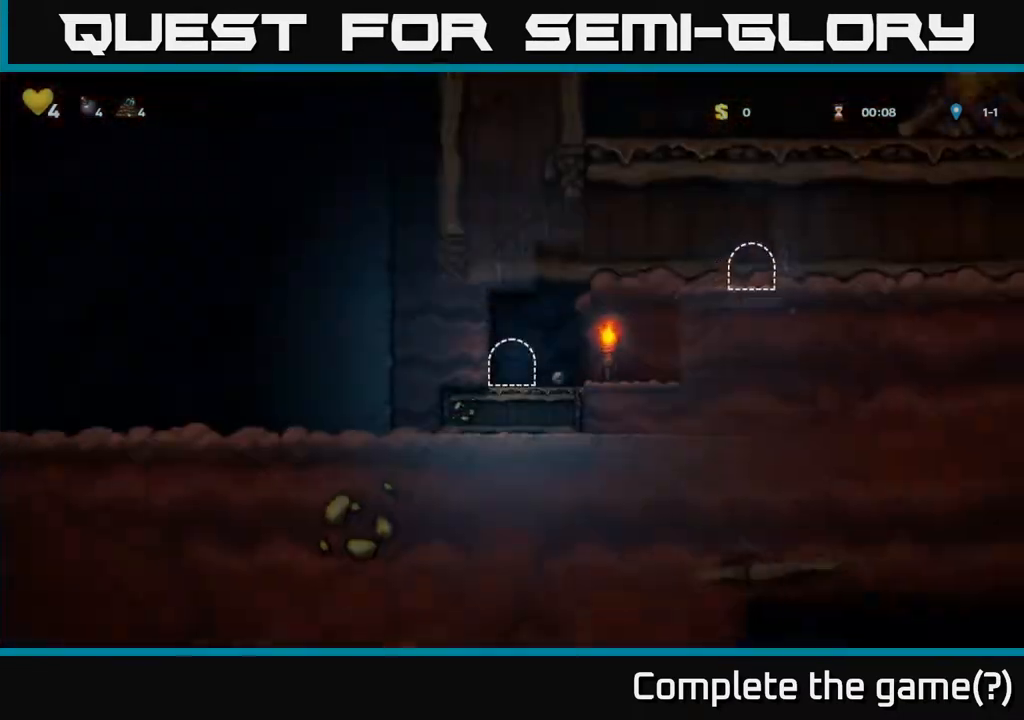
{"buttons": ["DPAD_RIGHT"], "left_stick": "center", "right_stick": "center", "events": [[467, "DPAD_RIGHT", "down"]]}
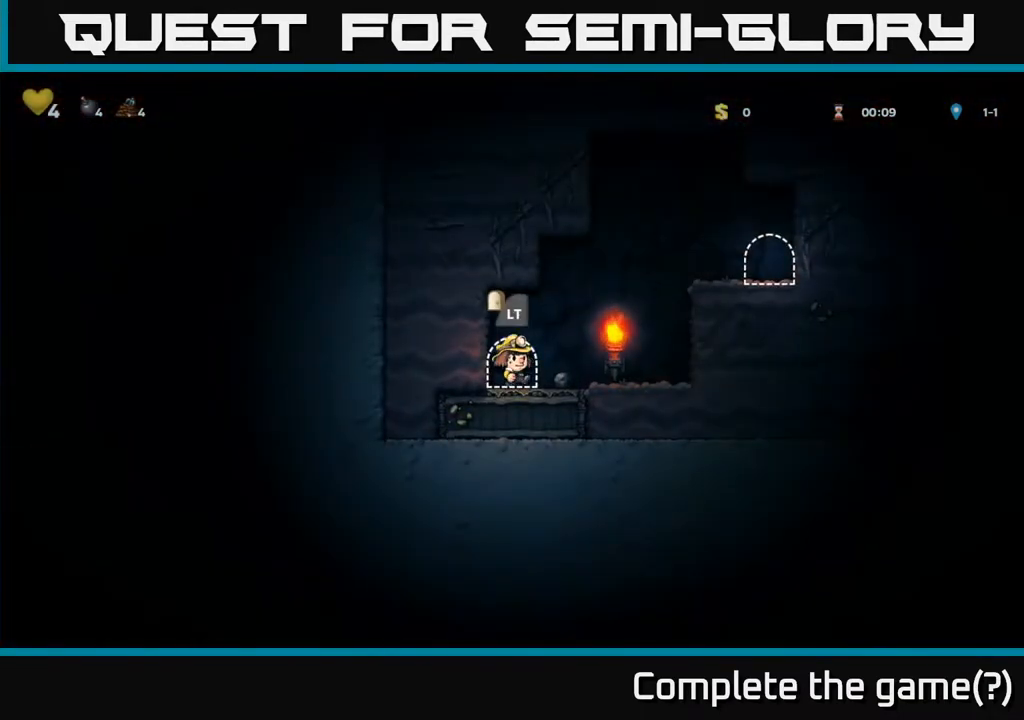
{"buttons": [], "left_stick": "center", "right_stick": "center", "events": [[217, "DPAD_DOWN", "down"], [233, "DPAD_RIGHT", "up"], [250, "X", "down"], [367, "X", "up"], [500, "DPAD_DOWN", "up"]]}
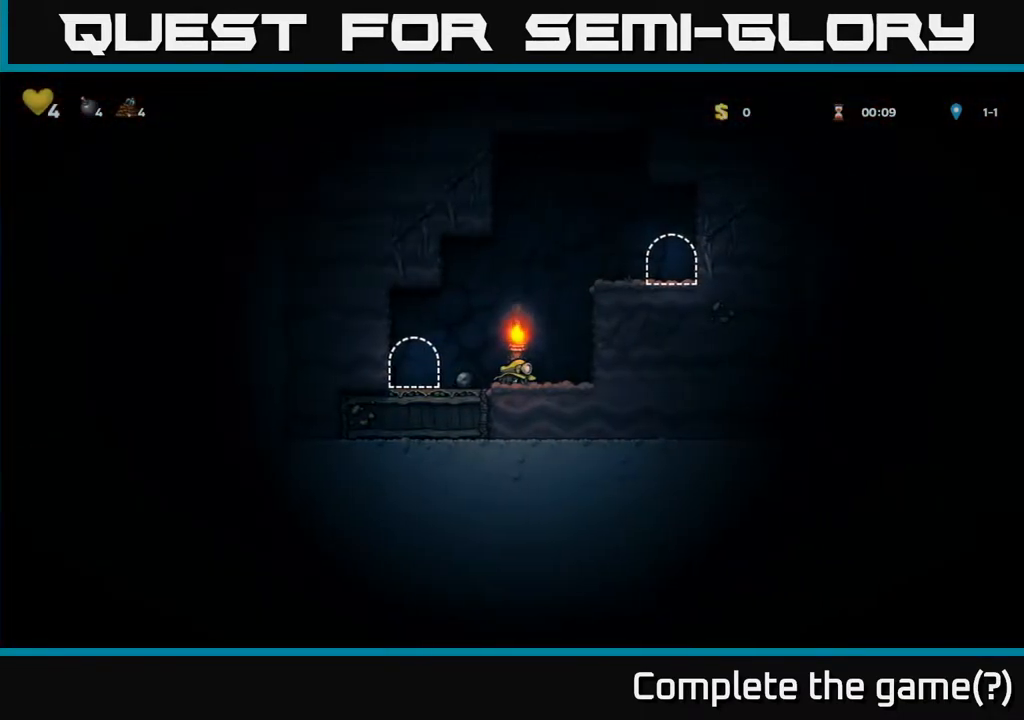
{"buttons": ["DPAD_LEFT"], "left_stick": "center", "right_stick": "center", "events": [[33, "DPAD_LEFT", "down"], [133, "DPAD_DOWN", "down"], [150, "DPAD_LEFT", "up"], [217, "X", "down"], [300, "X", "up"], [317, "DPAD_DOWN", "up"], [333, "DPAD_LEFT", "down"]]}
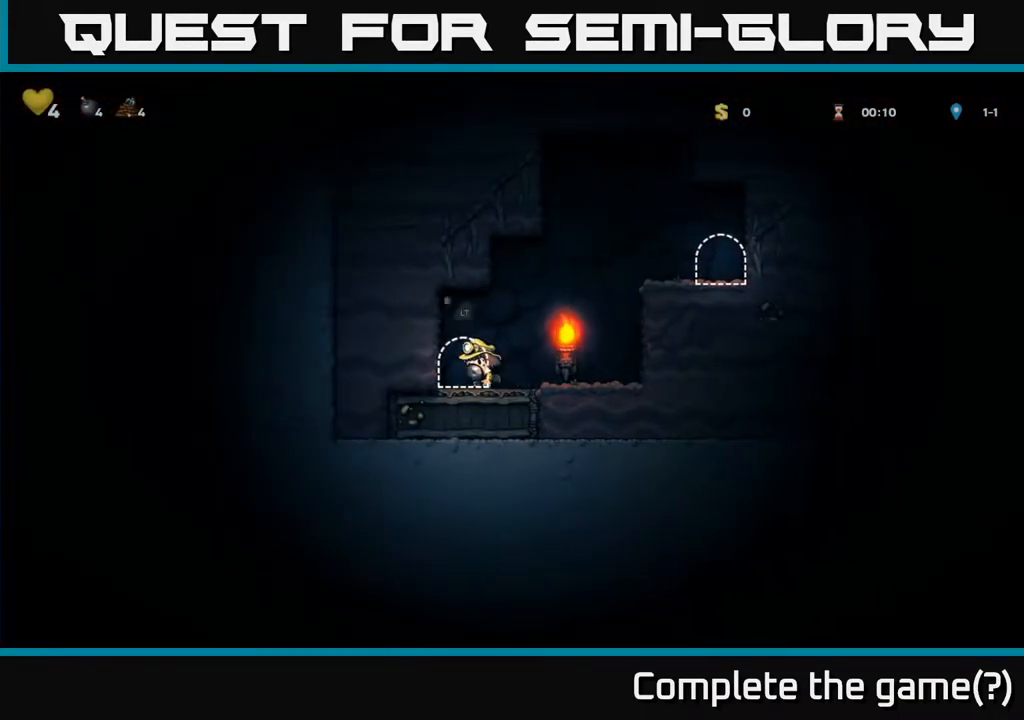
{"buttons": [], "left_stick": "center", "right_stick": "center", "events": [[50, "DPAD_LEFT", "up"], [83, "L2", "down"], [167, "L2", "up"]]}
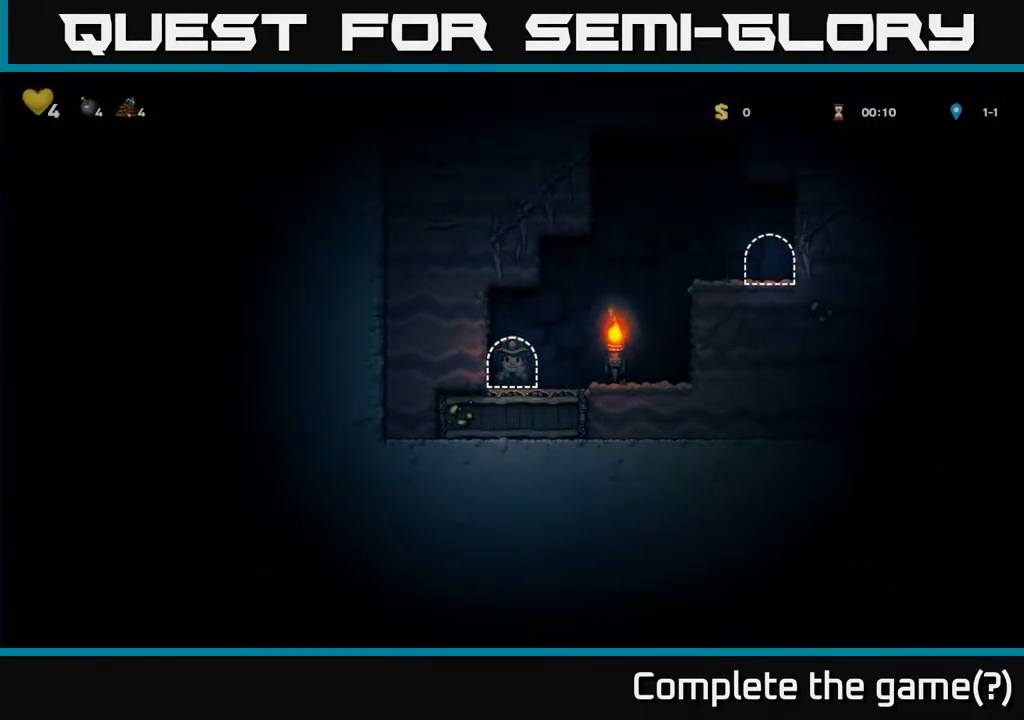
{"buttons": ["DPAD_LEFT"], "left_stick": "center", "right_stick": "center", "events": [[300, "DPAD_LEFT", "down"]]}
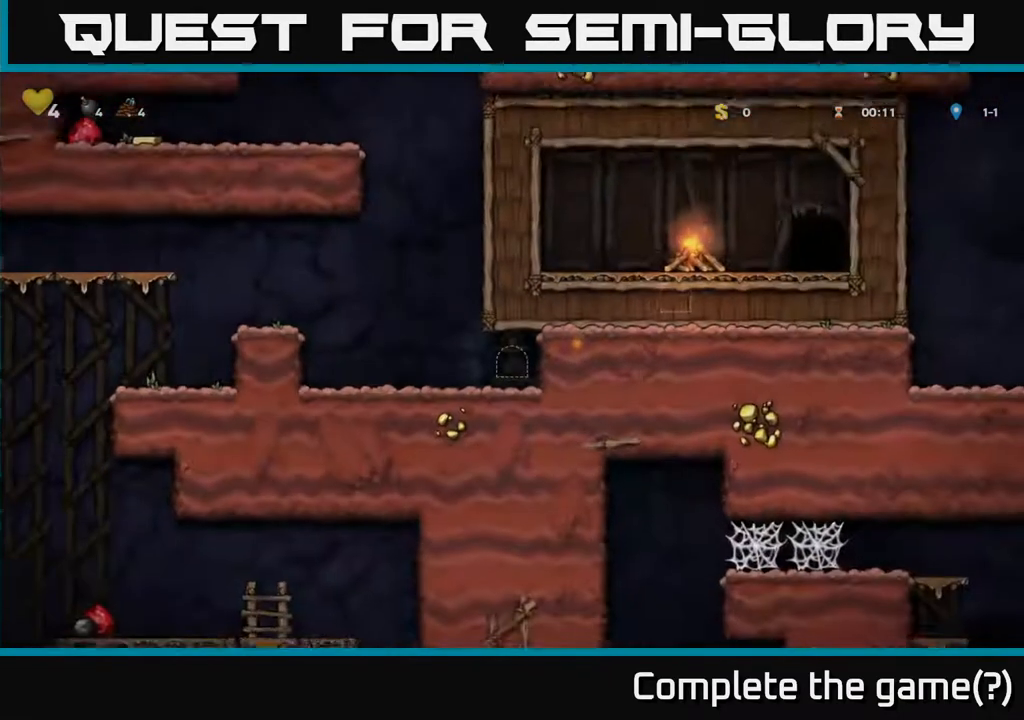
{"buttons": ["DPAD_LEFT"], "left_stick": "center", "right_stick": "center", "events": []}
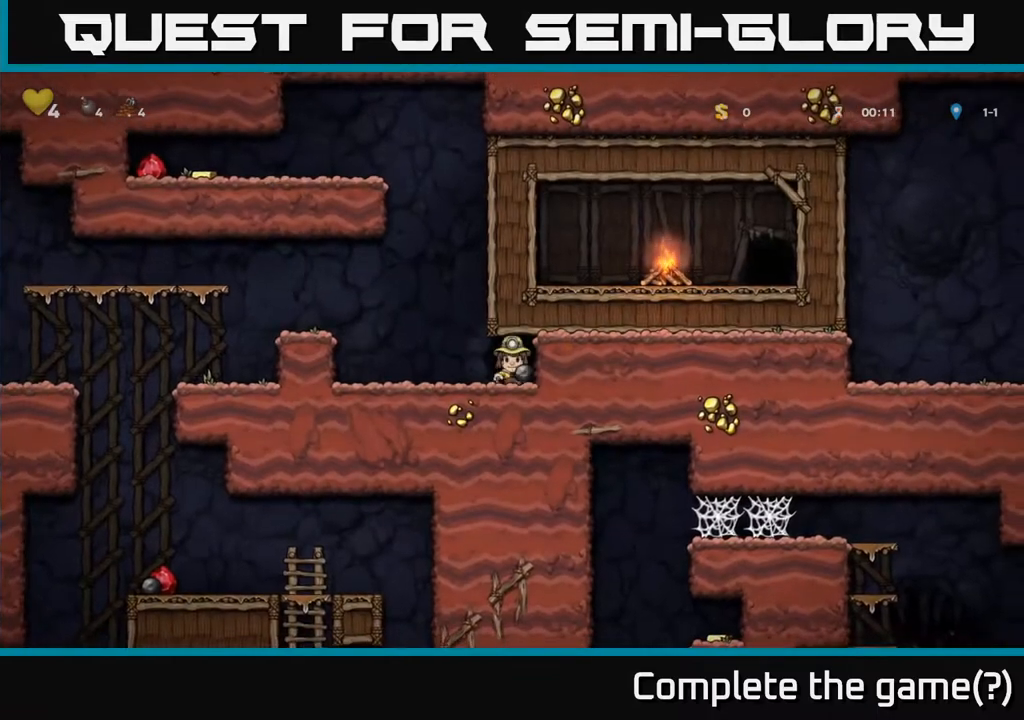
{"buttons": ["DPAD_LEFT"], "left_stick": "center", "right_stick": "center", "events": [[267, "A", "down"], [467, "A", "up"]]}
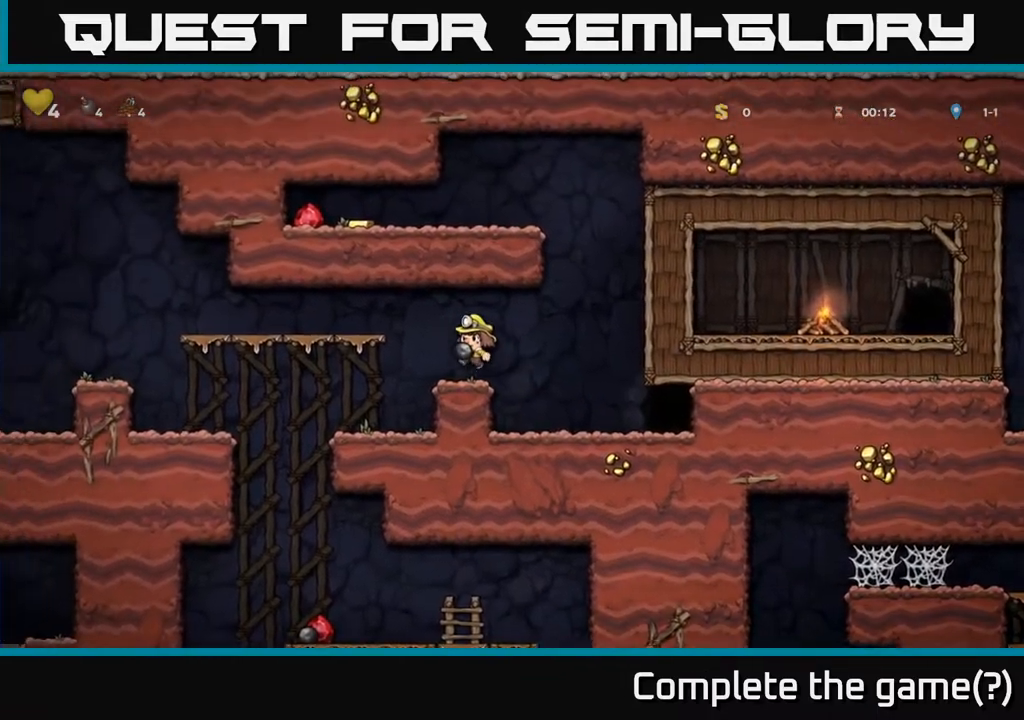
{"buttons": ["DPAD_LEFT"], "left_stick": "center", "right_stick": "center", "events": [[83, "DPAD_LEFT", "up"], [250, "DPAD_LEFT", "down"]]}
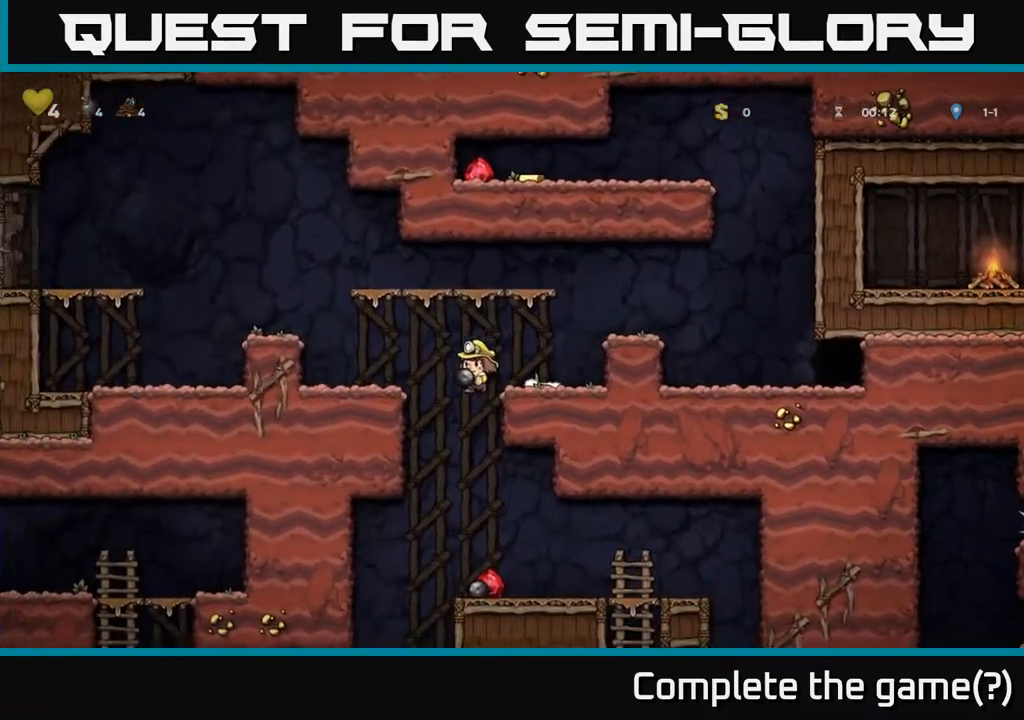
{"buttons": [], "left_stick": "center", "right_stick": "center", "events": [[200, "DPAD_DOWN", "down"], [233, "A", "down"], [250, "DPAD_LEFT", "up"], [333, "A", "up"], [350, "DPAD_RIGHT", "down"], [367, "DPAD_DOWN", "up"], [467, "DPAD_RIGHT", "up"]]}
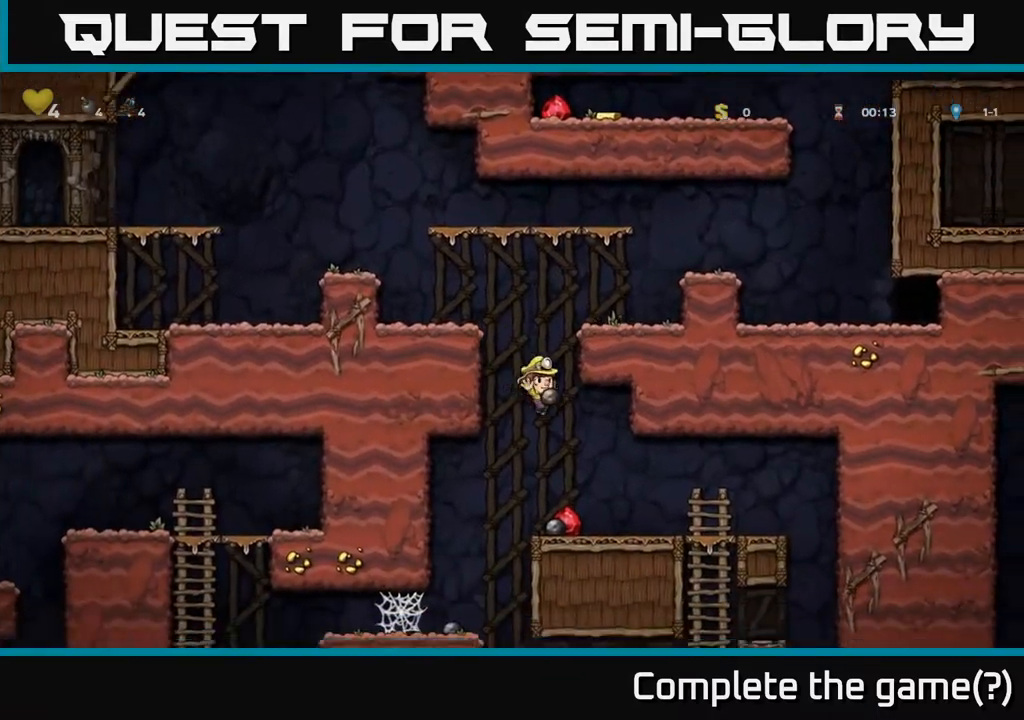
{"buttons": [], "left_stick": "center", "right_stick": "center", "events": []}